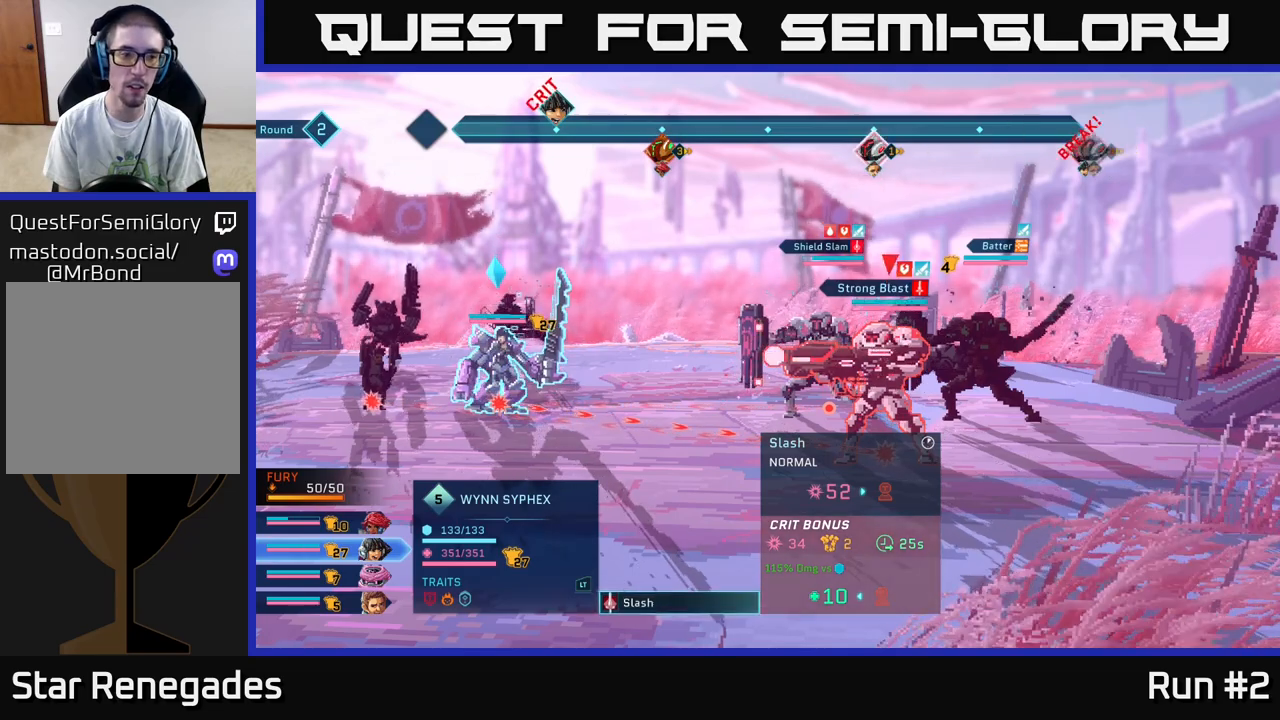
Gameplay with a controller (Xbox layout); each line is a JSON object with the inputs held at the frame after it. "events" lists button and stick changes between this image and that frame as [ms after this image, input, new state], when the widget could be followed in between.
{"buttons": ["B"], "left_stick": "center", "right_stick": "center", "events": [[433, "B", "down"]]}
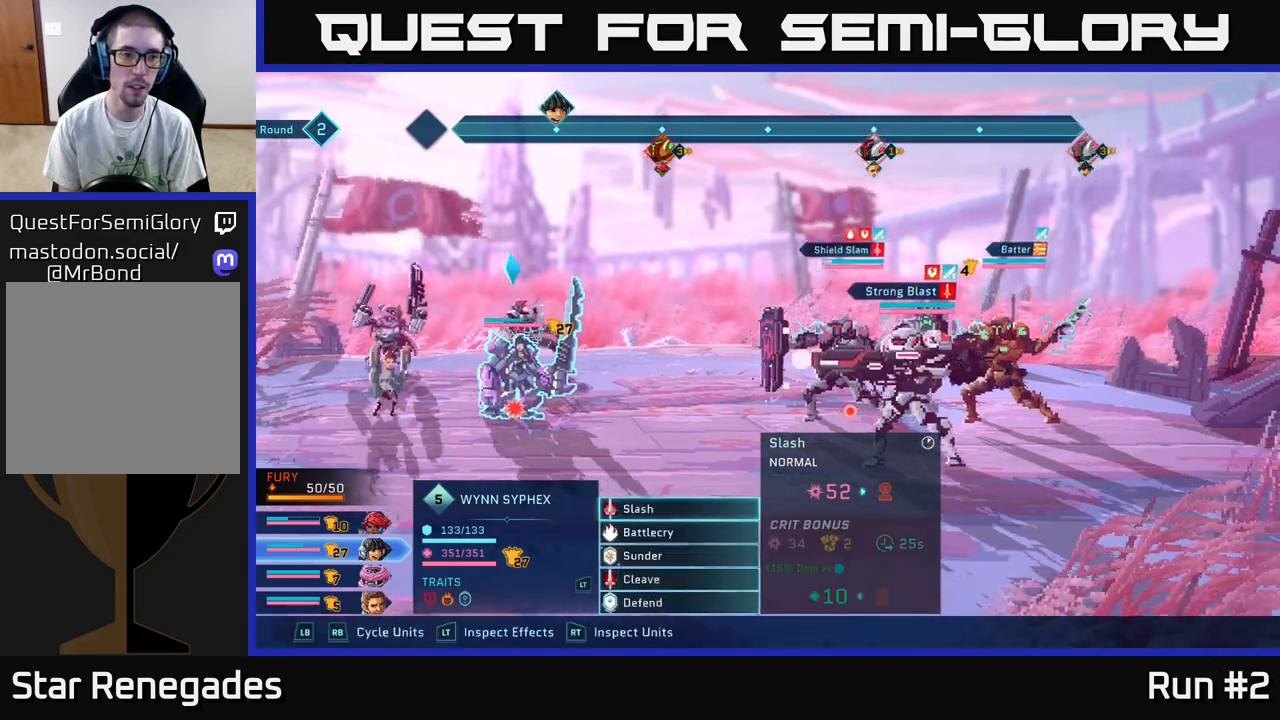
{"buttons": [], "left_stick": "center", "right_stick": "center", "events": [[67, "B", "up"], [283, "R1", "down"], [450, "R1", "up"]]}
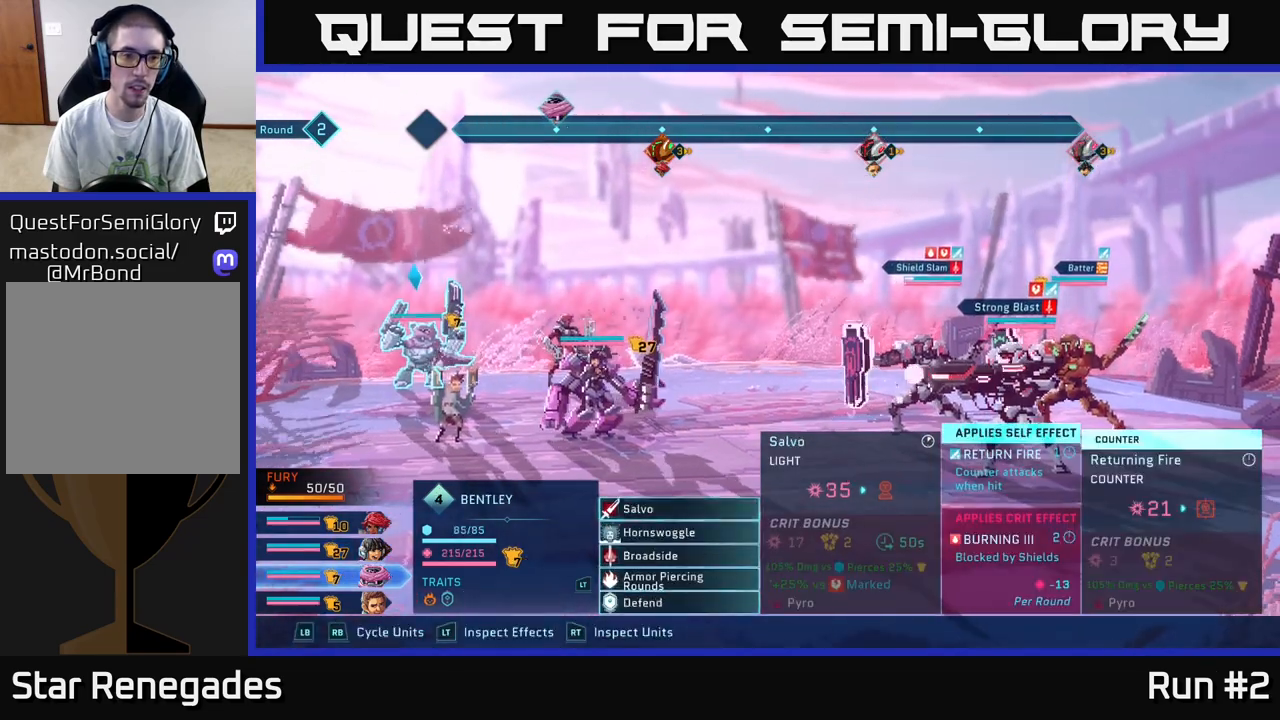
{"buttons": ["R1"], "left_stick": "center", "right_stick": "center", "events": [[383, "R1", "down"]]}
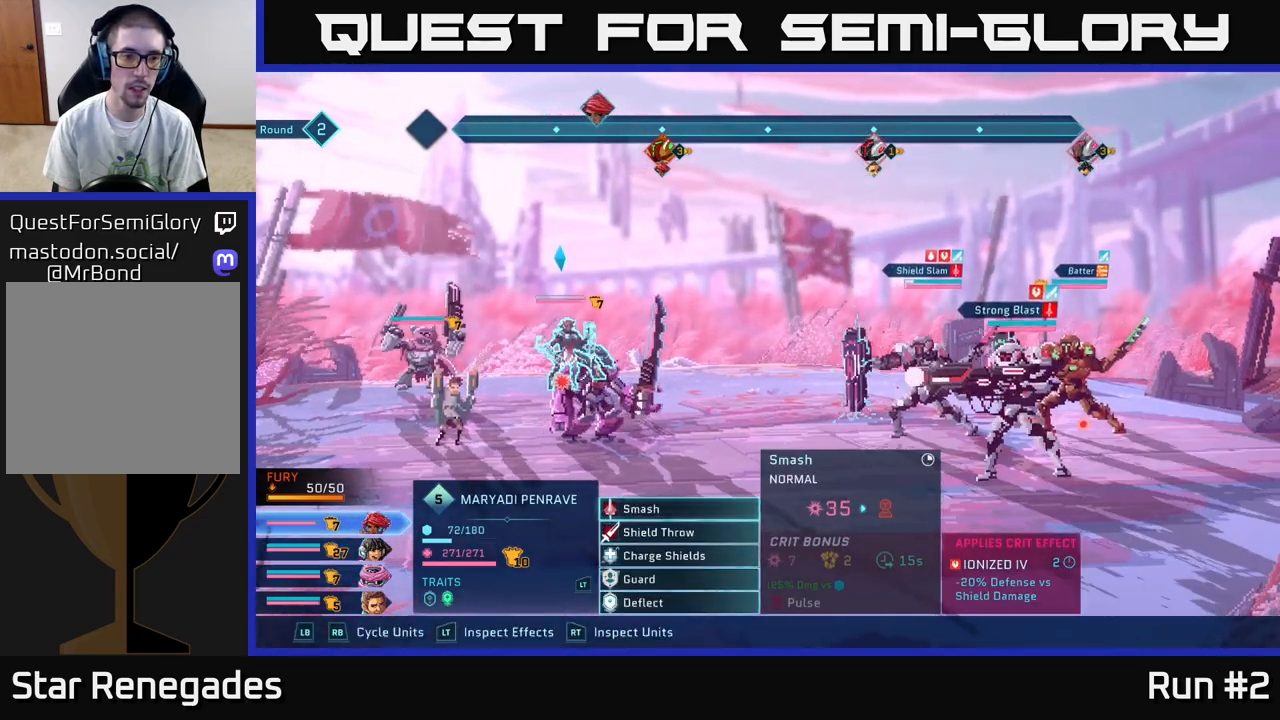
{"buttons": [], "left_stick": "center", "right_stick": "center", "events": [[83, "R1", "up"], [400, "L1", "down"], [483, "L1", "up"]]}
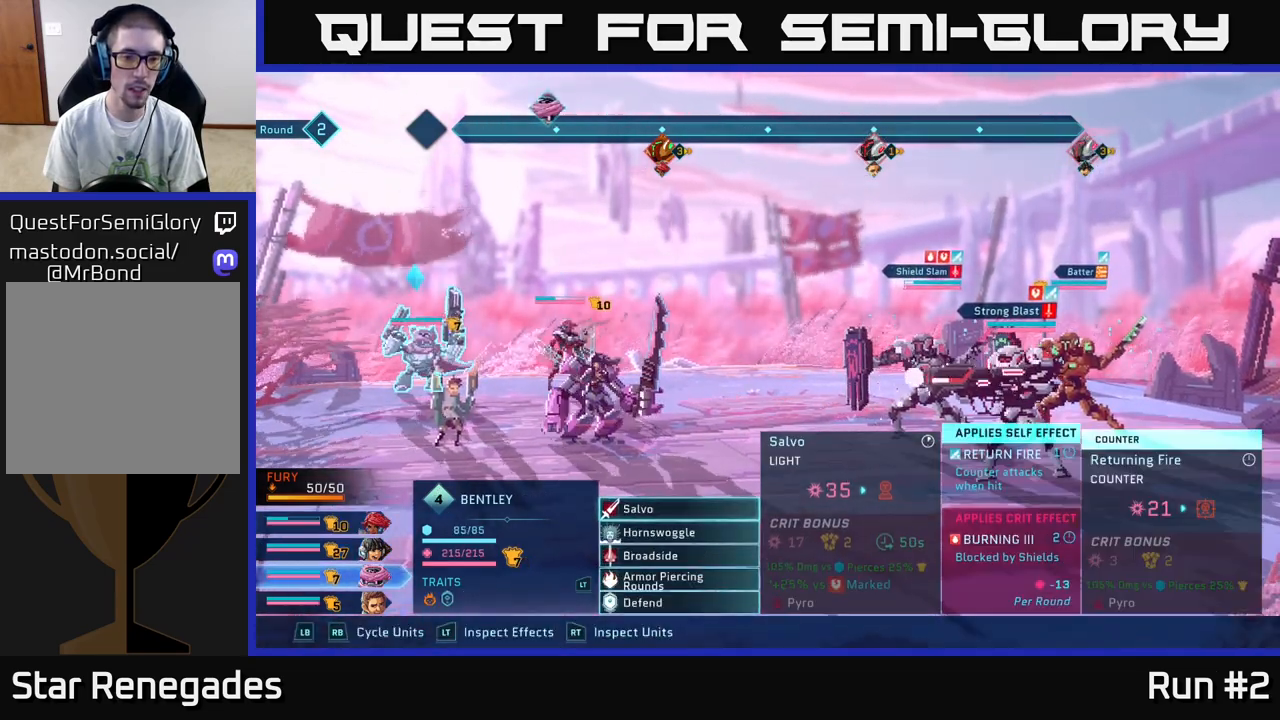
{"buttons": [], "left_stick": "center", "right_stick": "center", "events": [[250, "left_stick", "down"], [400, "left_stick", "center"]]}
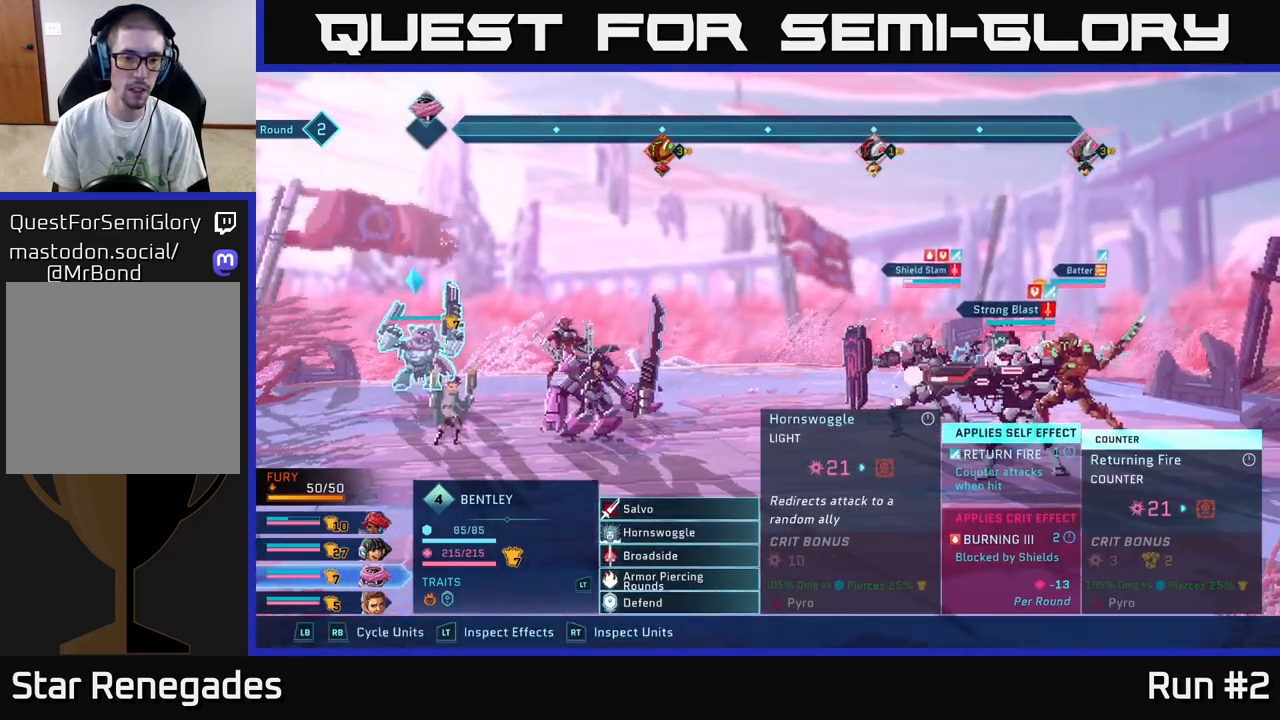
{"buttons": [], "left_stick": "center", "right_stick": "center", "events": [[17, "left_stick", "down"], [150, "left_stick", "center"], [267, "left_stick", "down"], [450, "left_stick", "center"]]}
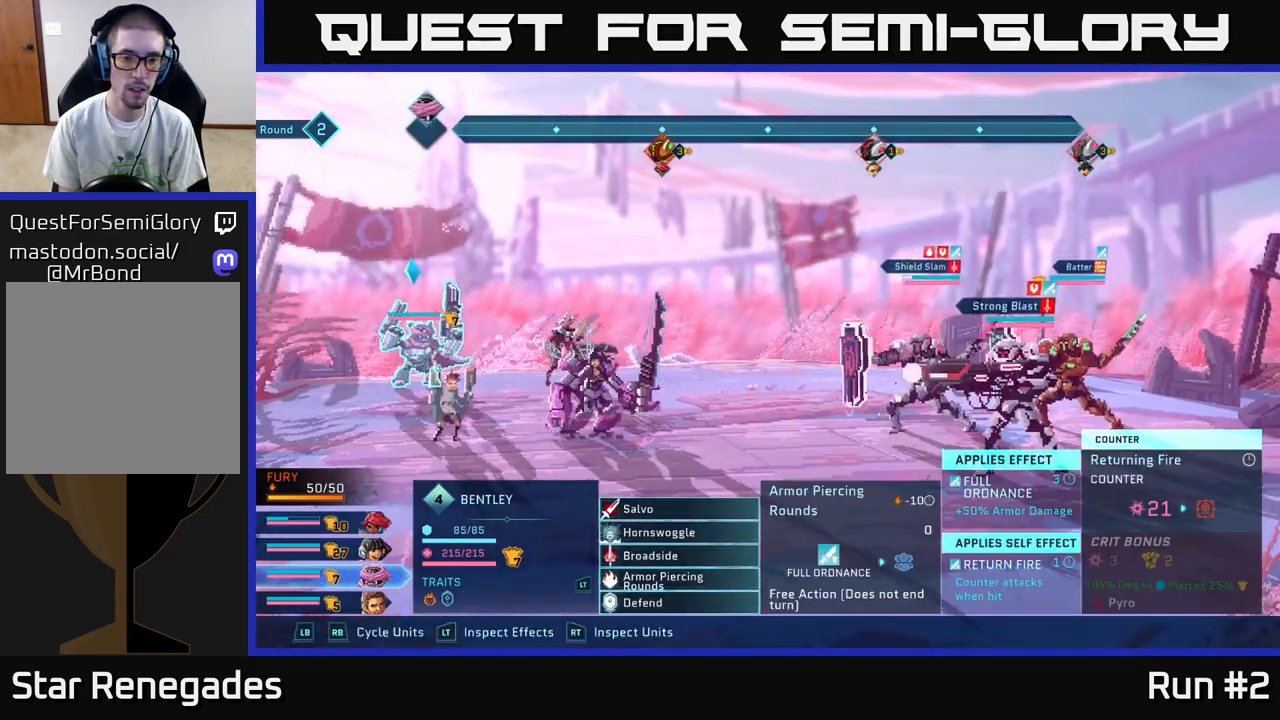
{"buttons": [], "left_stick": "center", "right_stick": "center", "events": []}
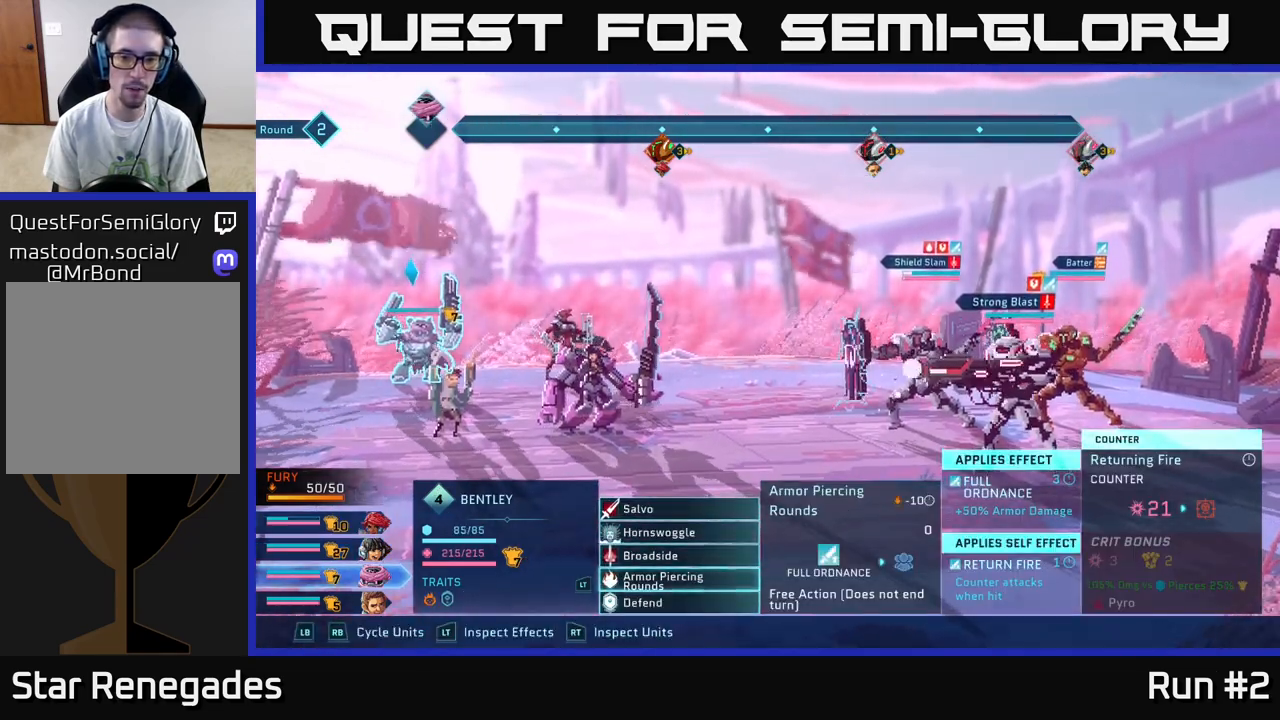
{"buttons": [], "left_stick": "center", "right_stick": "center", "events": []}
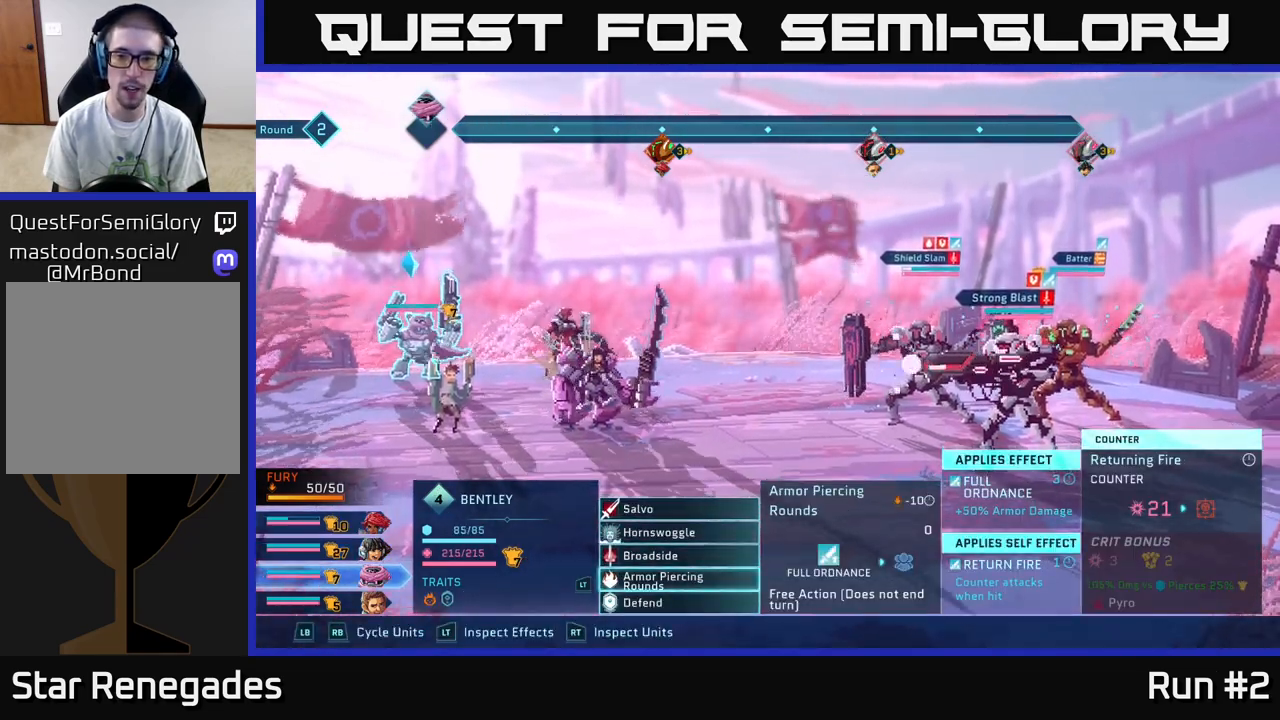
{"buttons": [], "left_stick": "center", "right_stick": "center", "events": []}
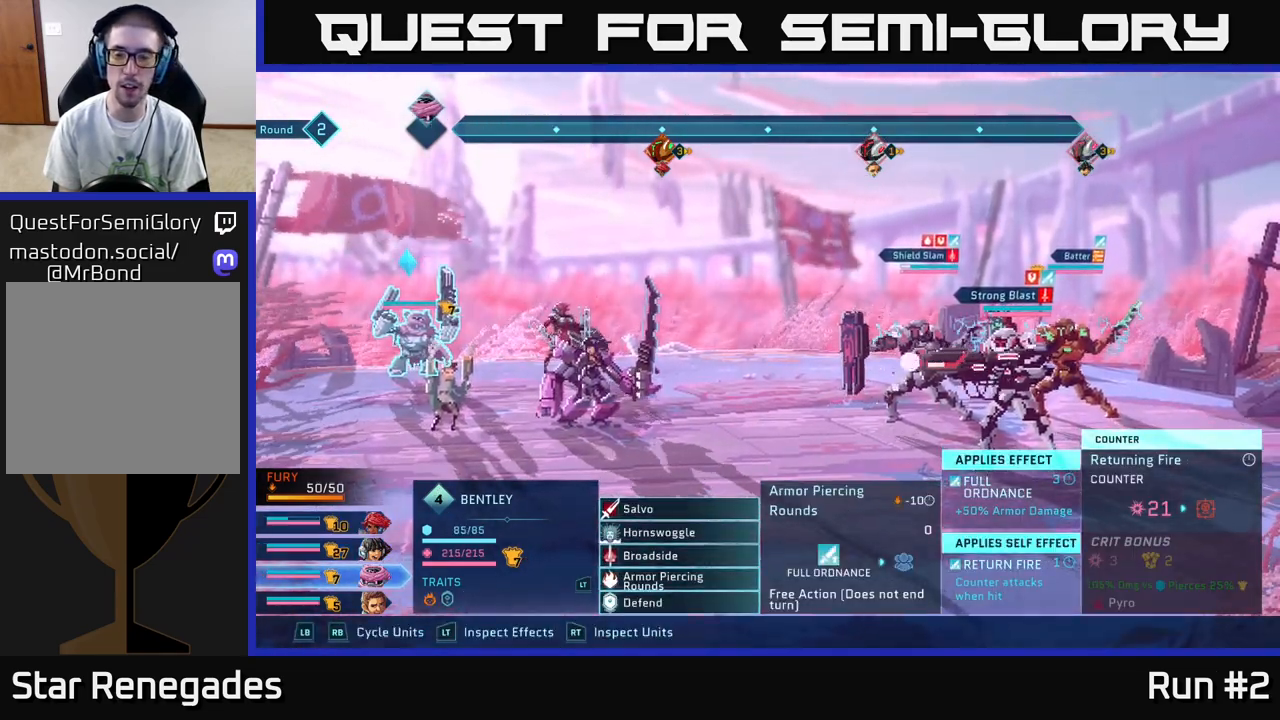
{"buttons": [], "left_stick": "center", "right_stick": "center", "events": []}
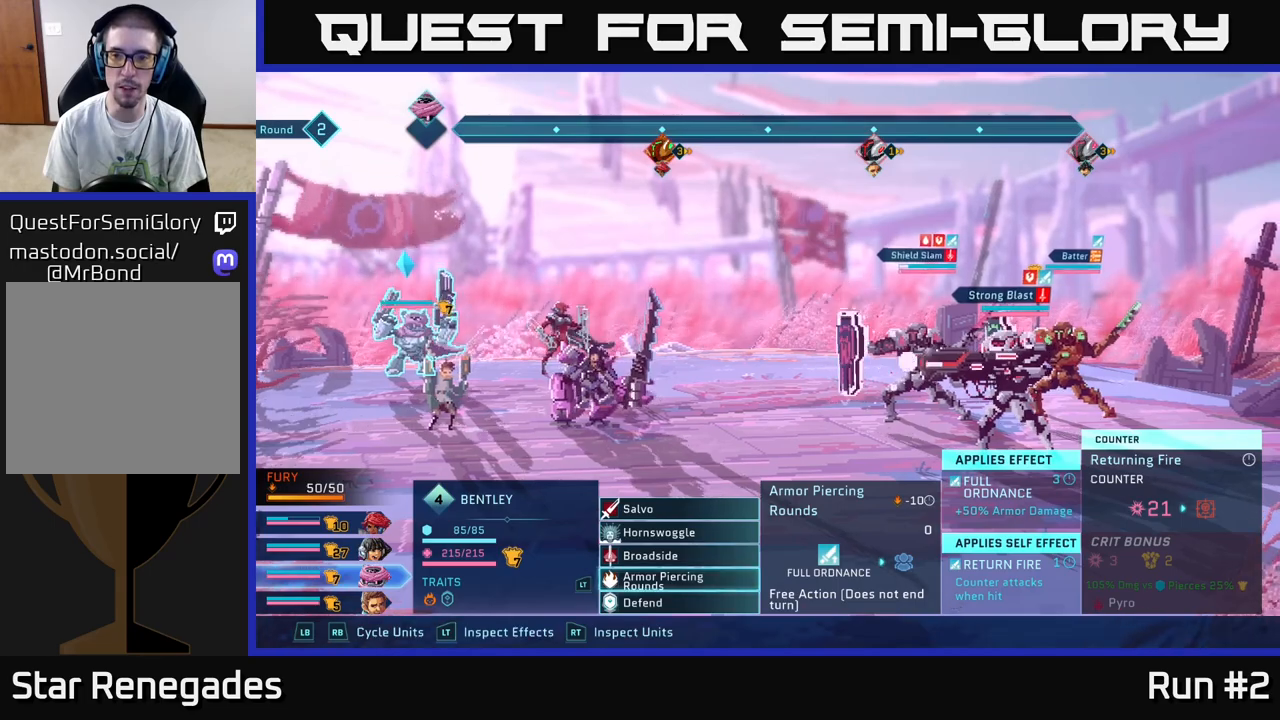
{"buttons": [], "left_stick": "center", "right_stick": "center", "events": []}
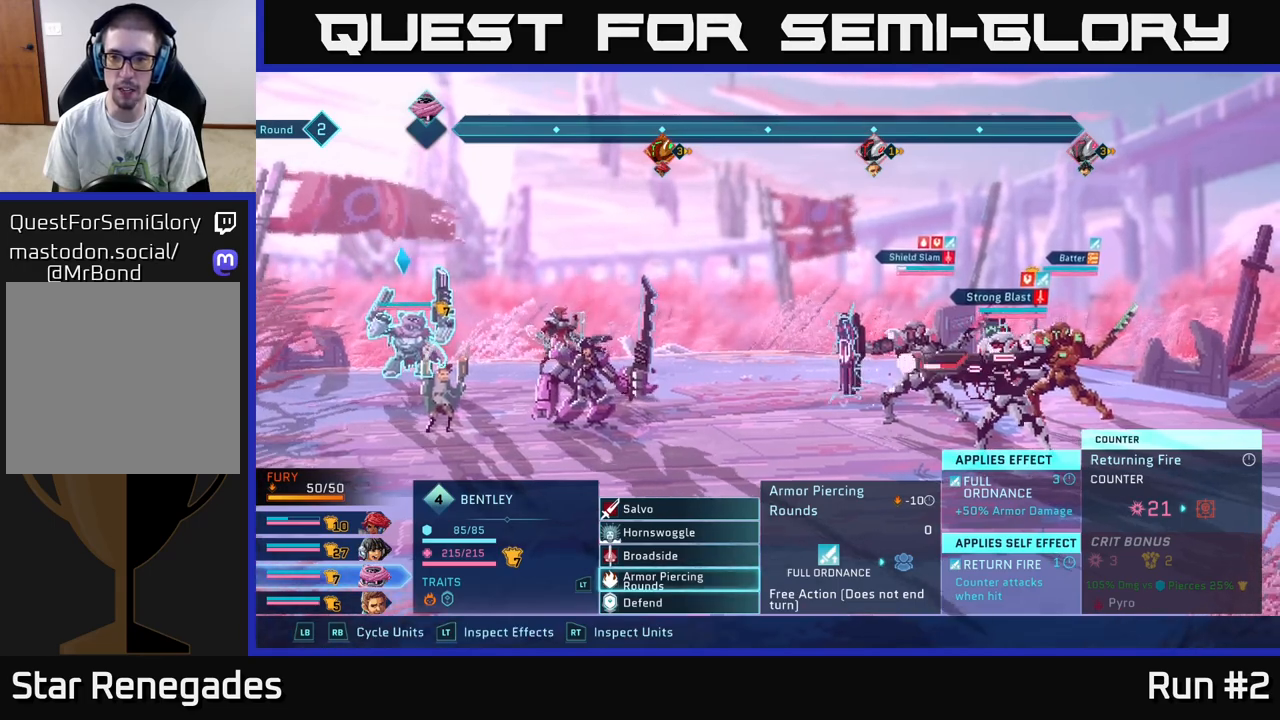
{"buttons": ["R2"], "left_stick": "right", "right_stick": "center", "events": [[100, "R2", "down"], [400, "left_stick", "right"]]}
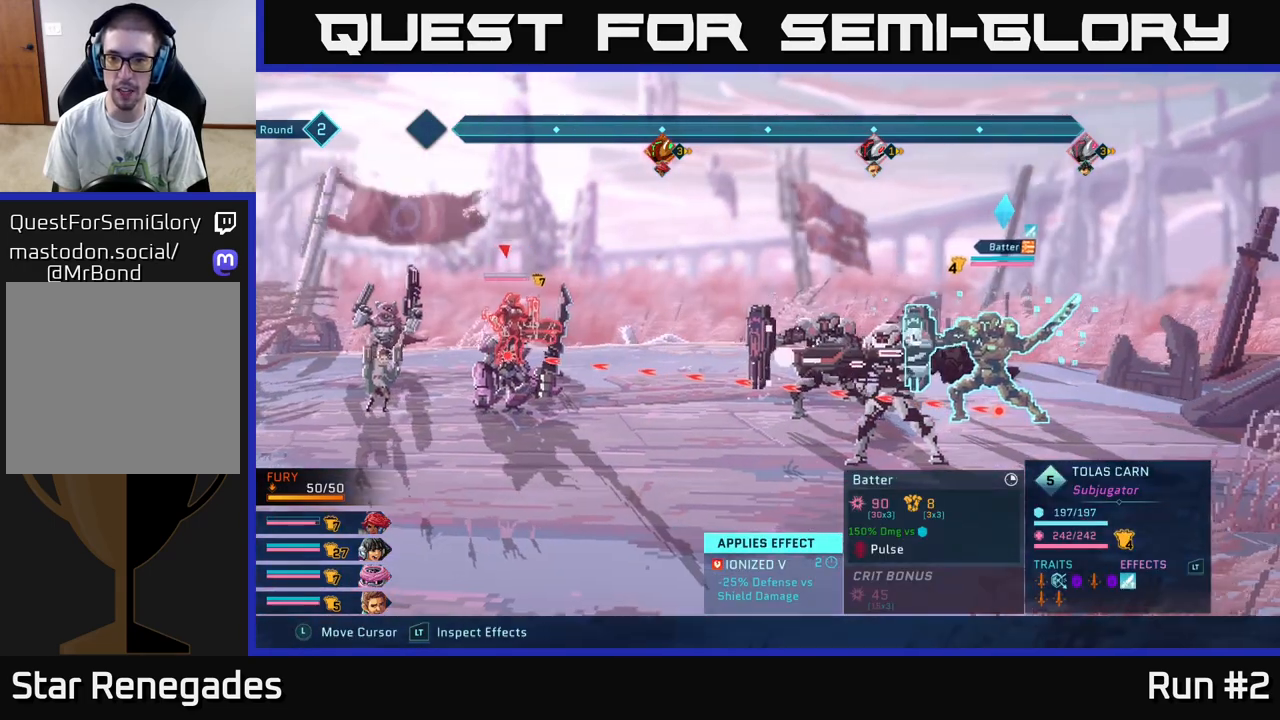
{"buttons": ["R2"], "left_stick": "center", "right_stick": "center", "events": [[100, "left_stick", "center"]]}
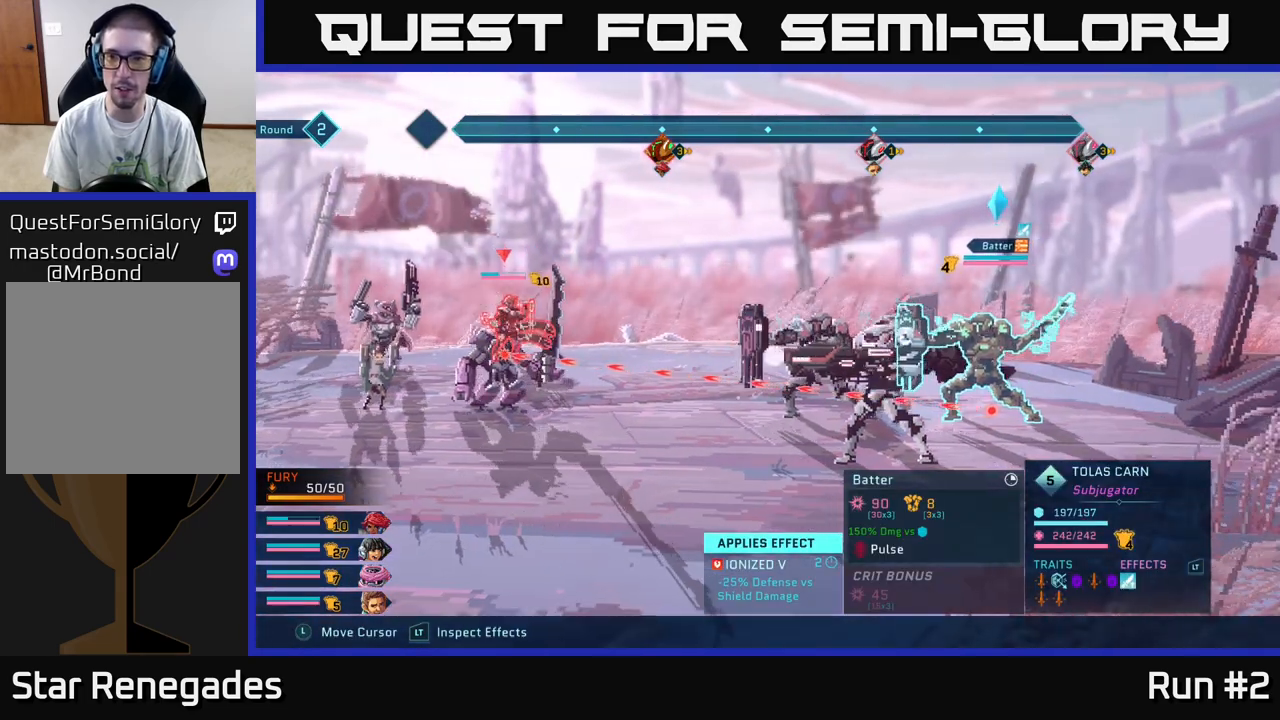
{"buttons": ["R2"], "left_stick": "center", "right_stick": "center", "events": []}
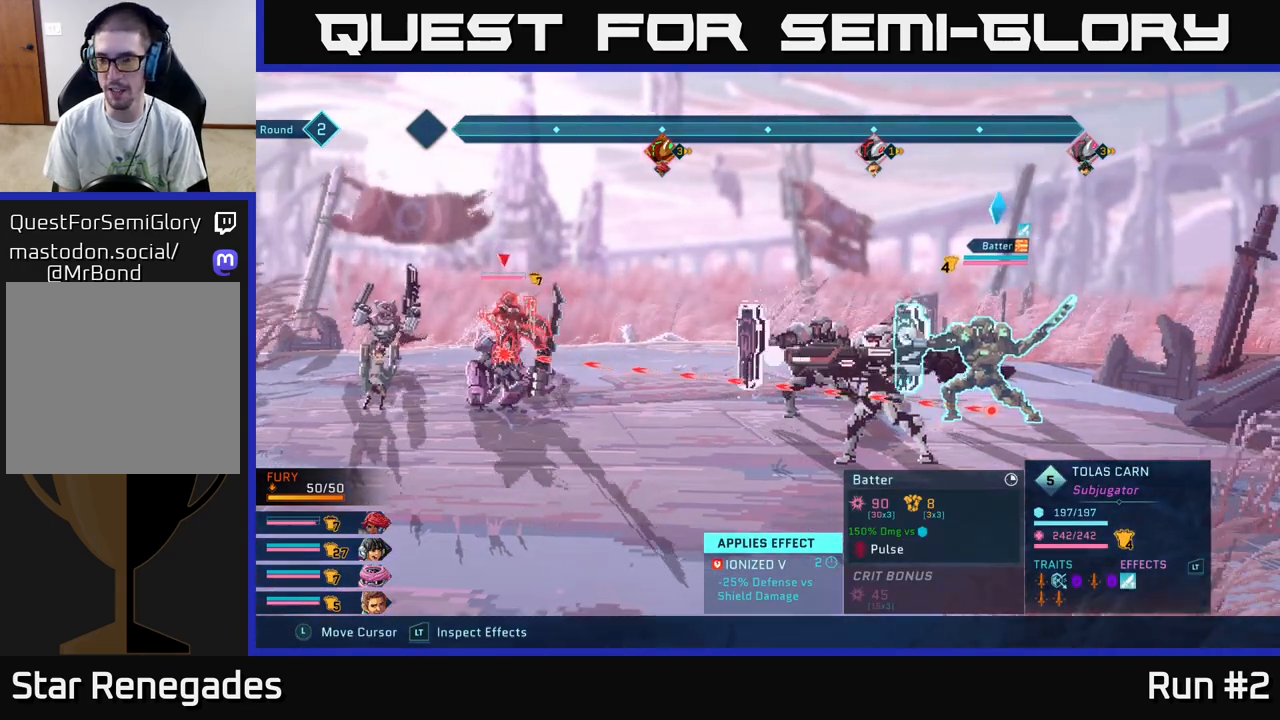
{"buttons": [], "left_stick": "center", "right_stick": "center", "events": [[367, "R2", "up"]]}
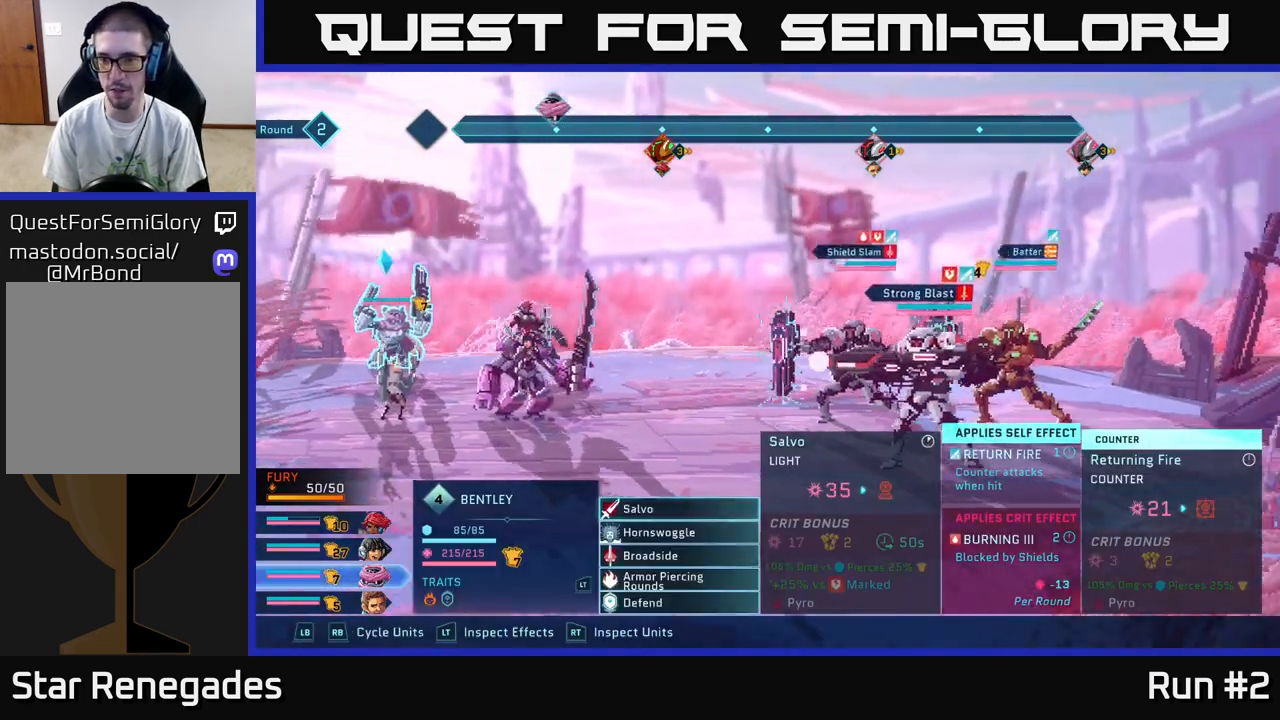
{"buttons": [], "left_stick": "center", "right_stick": "center", "events": []}
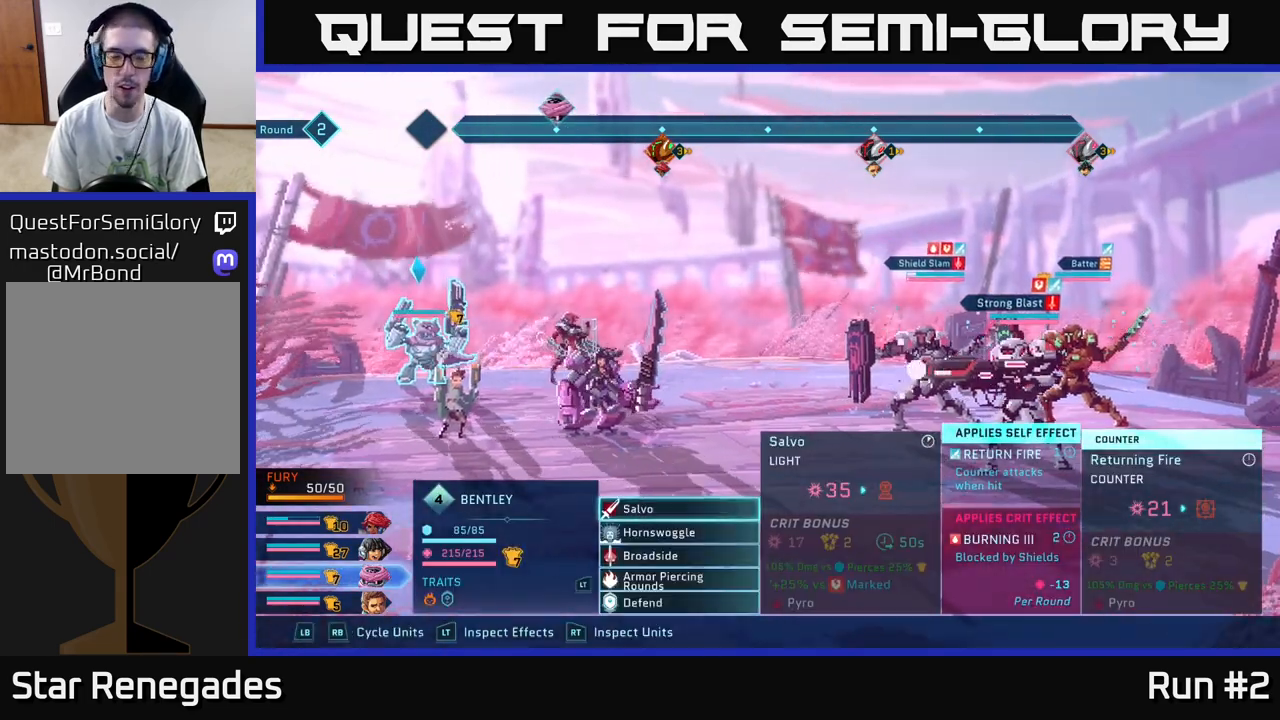
{"buttons": [], "left_stick": "center", "right_stick": "center", "events": []}
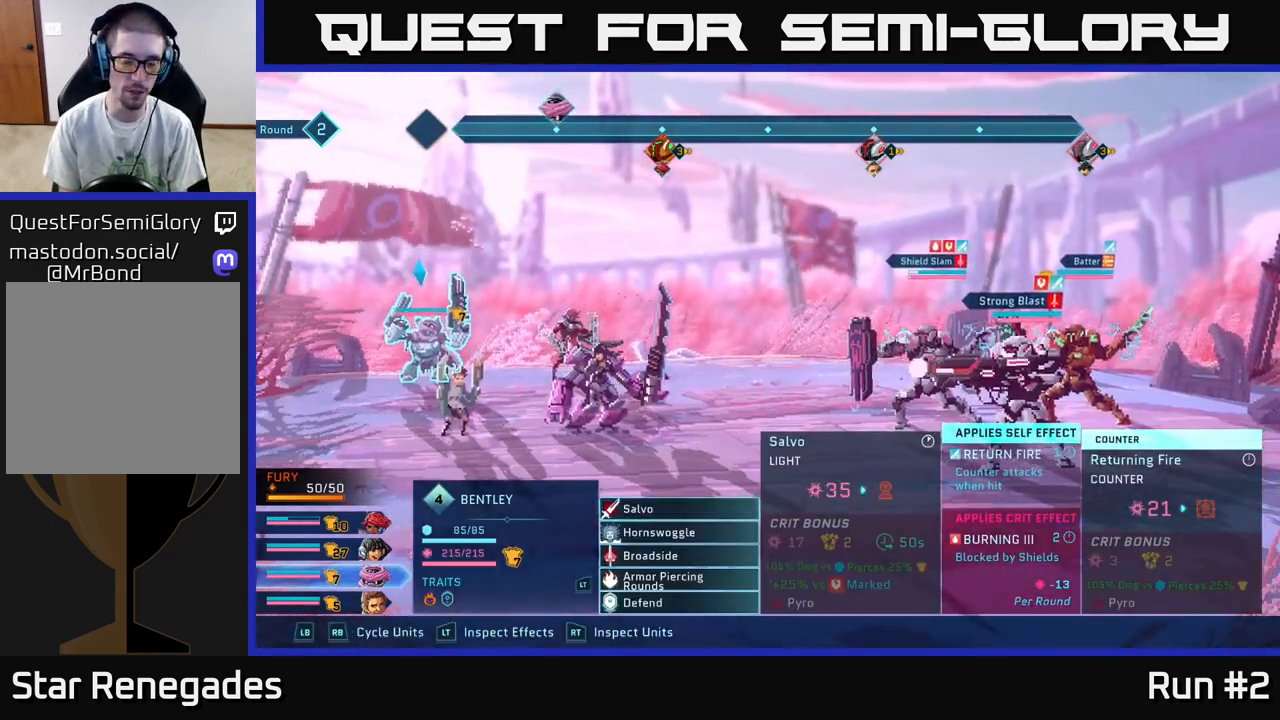
{"buttons": [], "left_stick": "center", "right_stick": "center", "events": []}
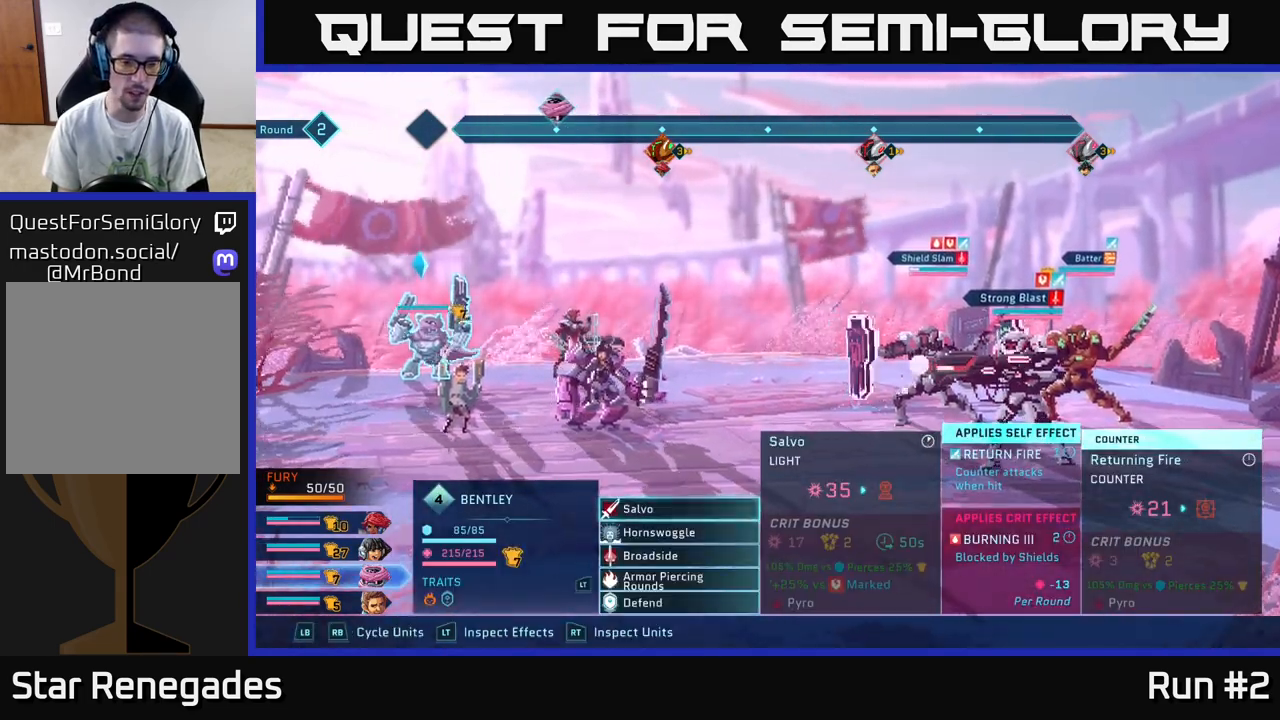
{"buttons": [], "left_stick": "center", "right_stick": "center", "events": [[17, "left_stick", "down"], [200, "left_stick", "center"], [300, "left_stick", "down"], [500, "left_stick", "center"]]}
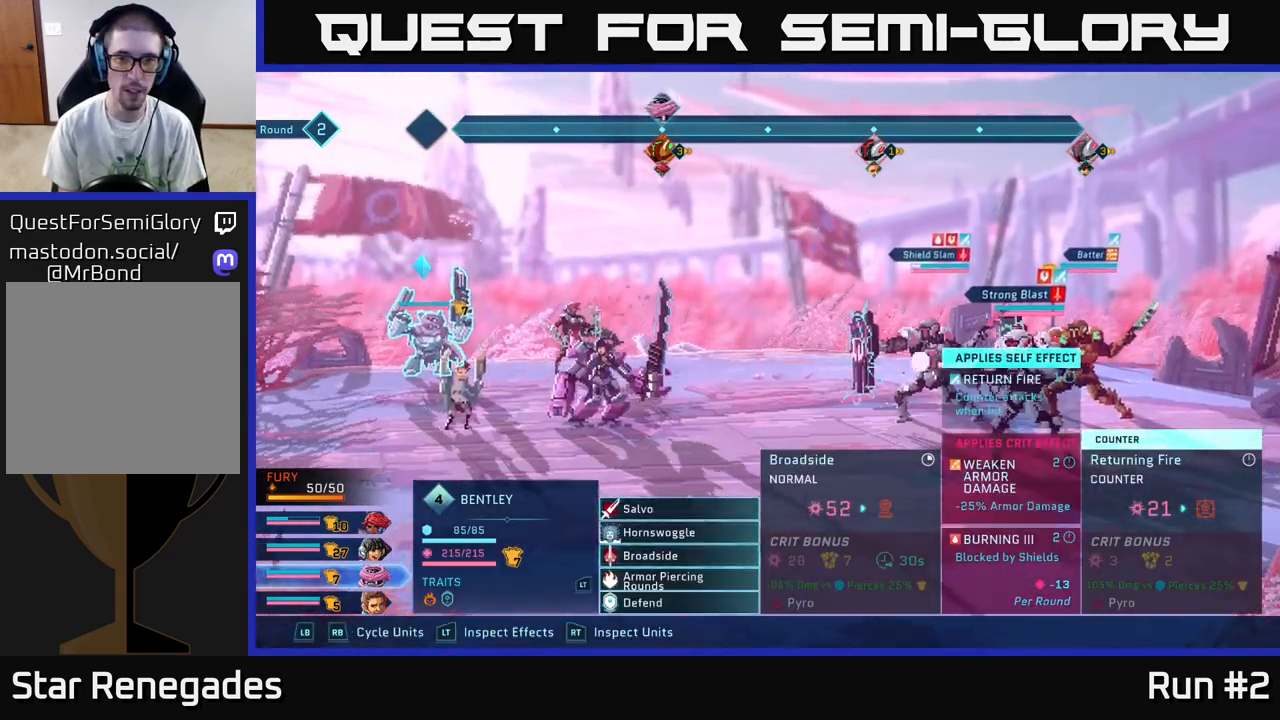
{"buttons": [], "left_stick": "center", "right_stick": "center", "events": [[167, "A", "down"], [267, "A", "up"]]}
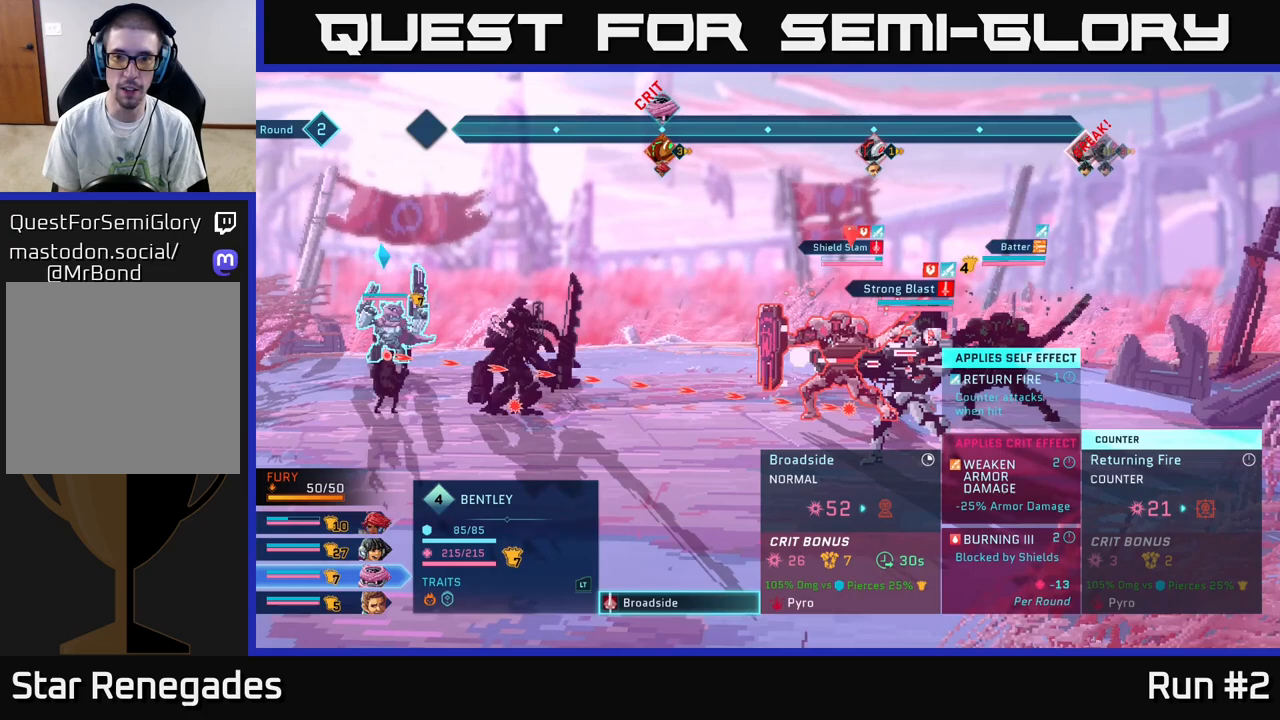
{"buttons": [], "left_stick": "center", "right_stick": "center", "events": [[250, "left_stick", "down"], [467, "left_stick", "center"]]}
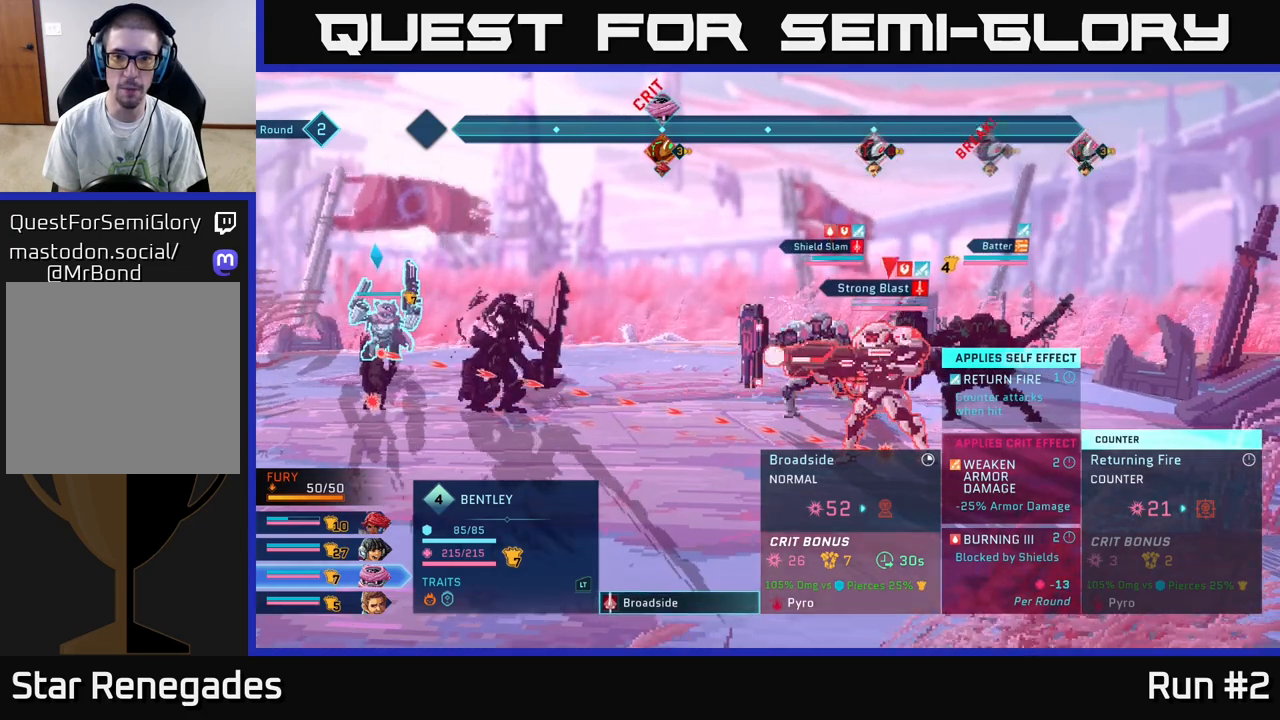
{"buttons": [], "left_stick": "center", "right_stick": "center", "events": []}
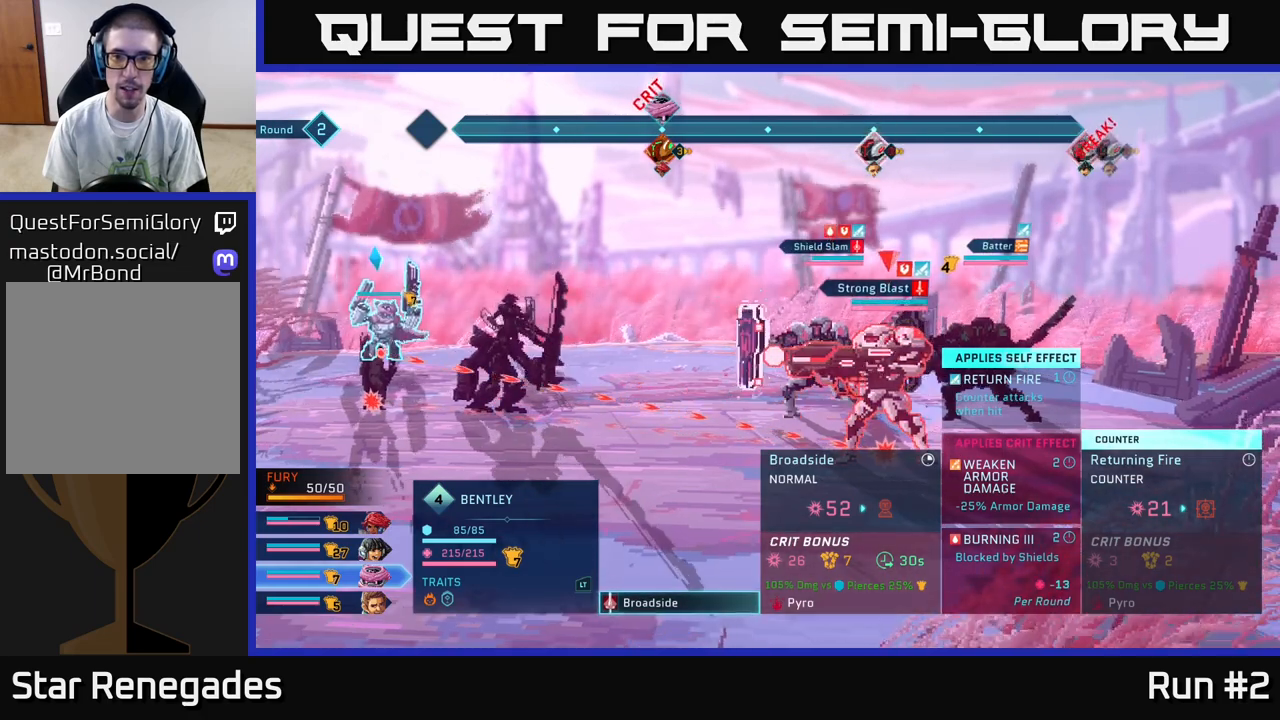
{"buttons": [], "left_stick": "center", "right_stick": "center", "events": []}
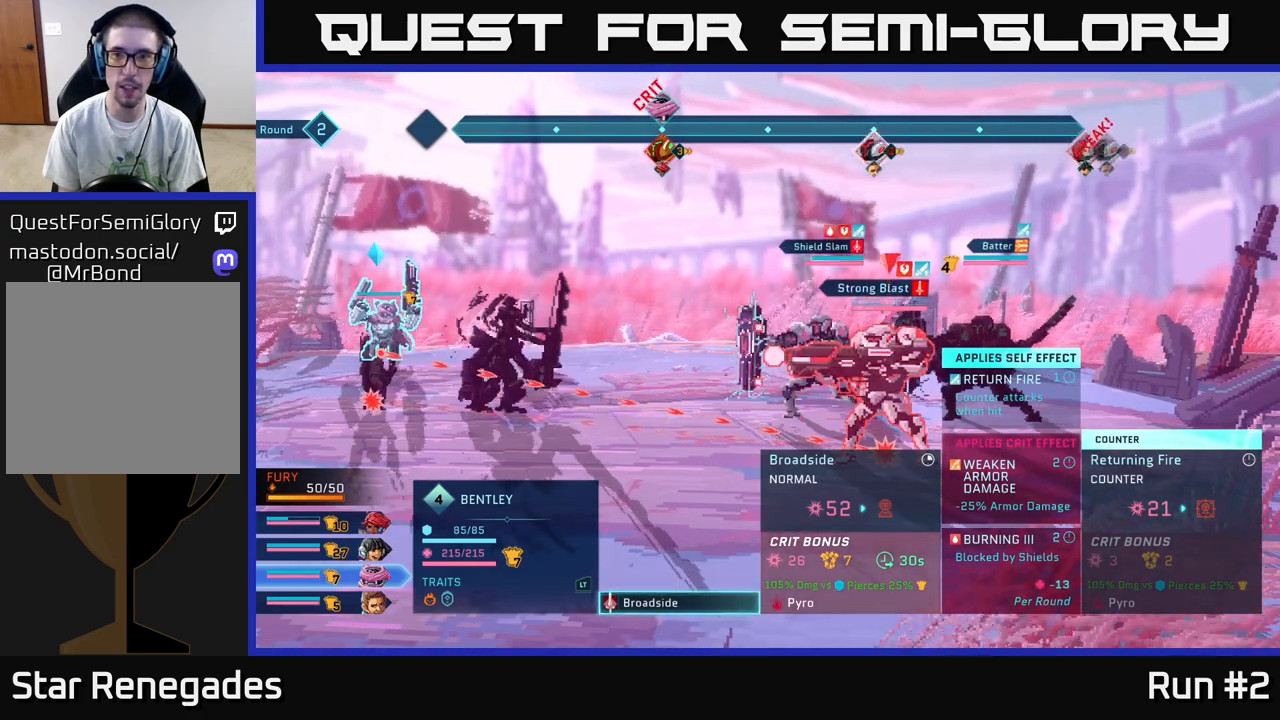
{"buttons": [], "left_stick": "center", "right_stick": "center", "events": [[83, "left_stick", "up"], [267, "left_stick", "center"]]}
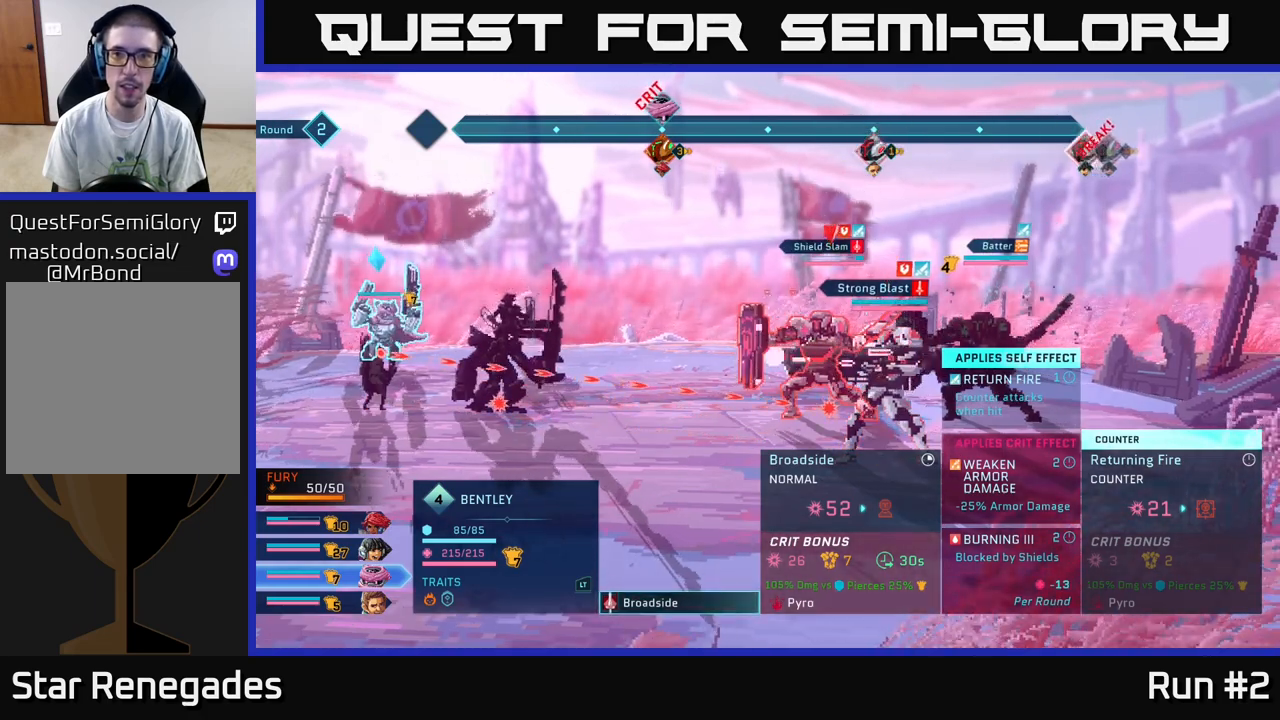
{"buttons": [], "left_stick": "center", "right_stick": "center", "events": []}
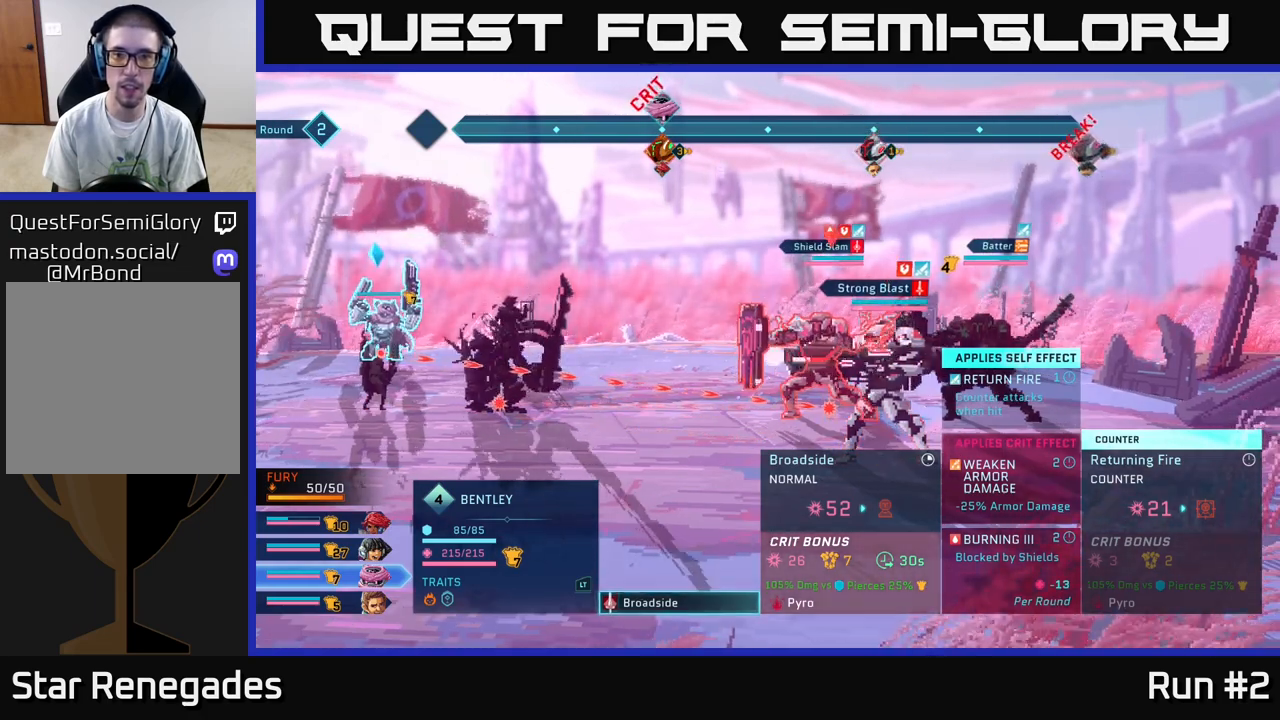
{"buttons": [], "left_stick": "center", "right_stick": "center", "events": []}
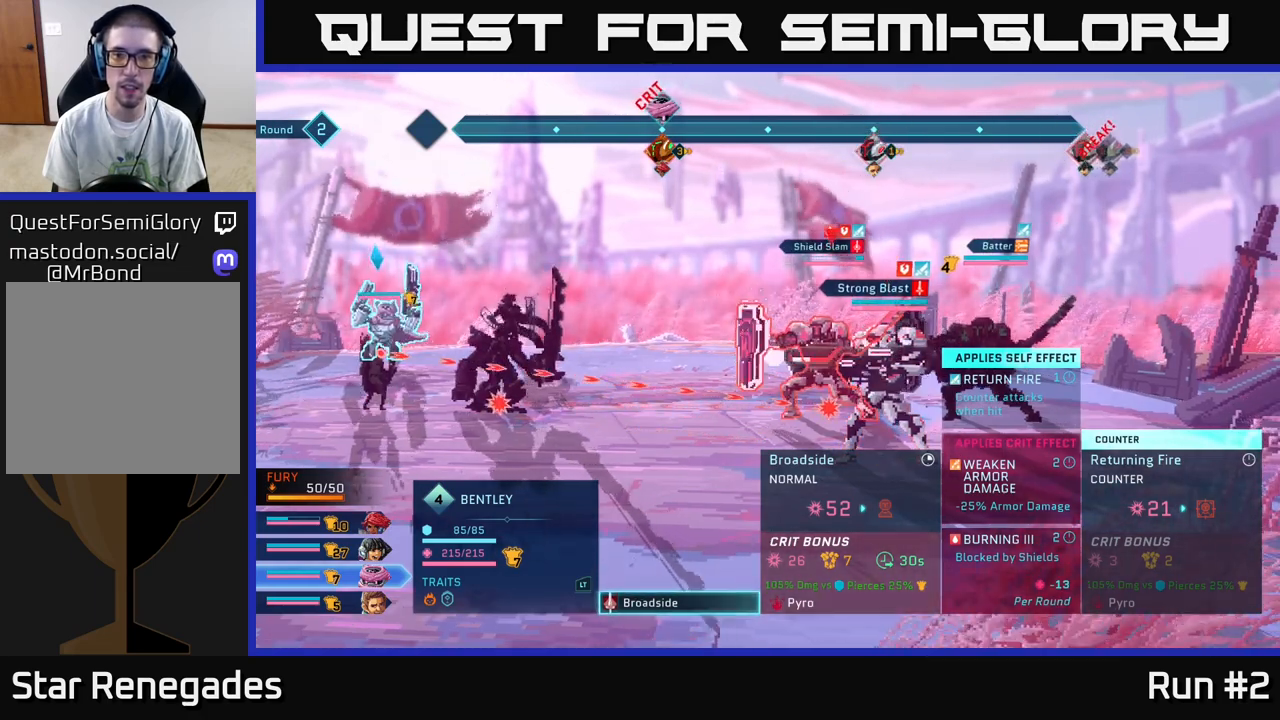
{"buttons": [], "left_stick": "center", "right_stick": "center", "events": []}
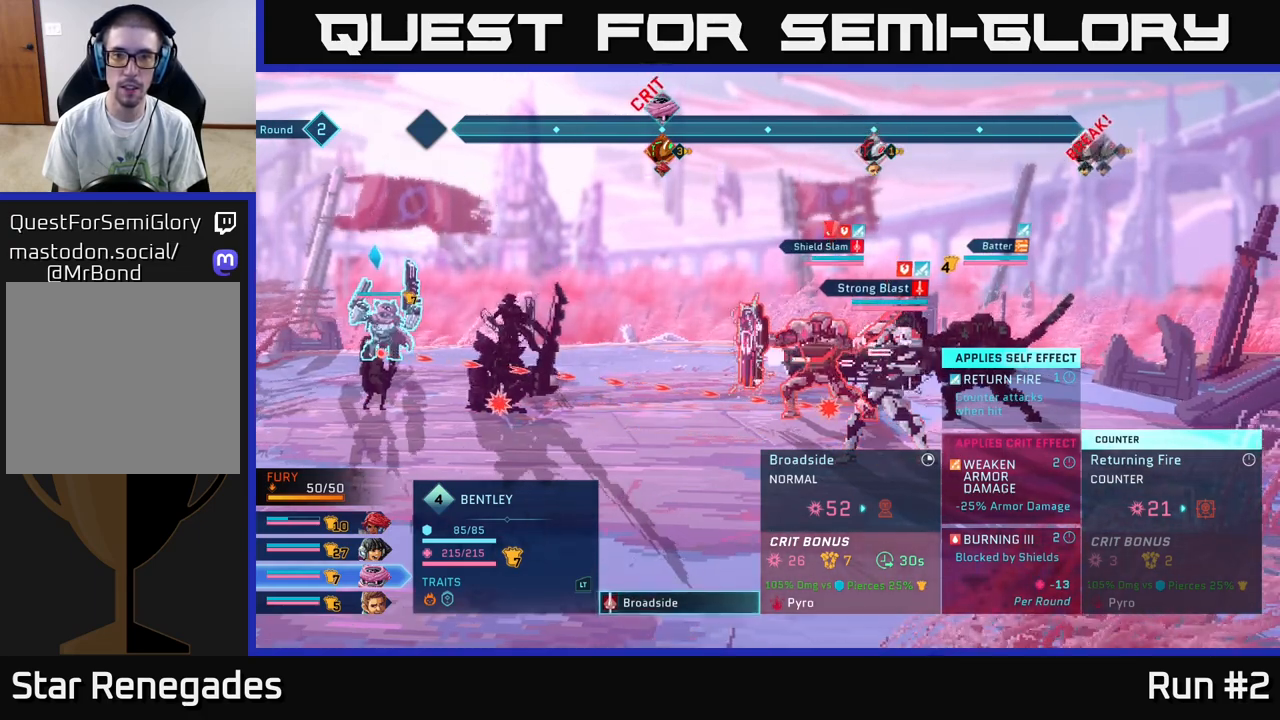
{"buttons": [], "left_stick": "center", "right_stick": "center", "events": []}
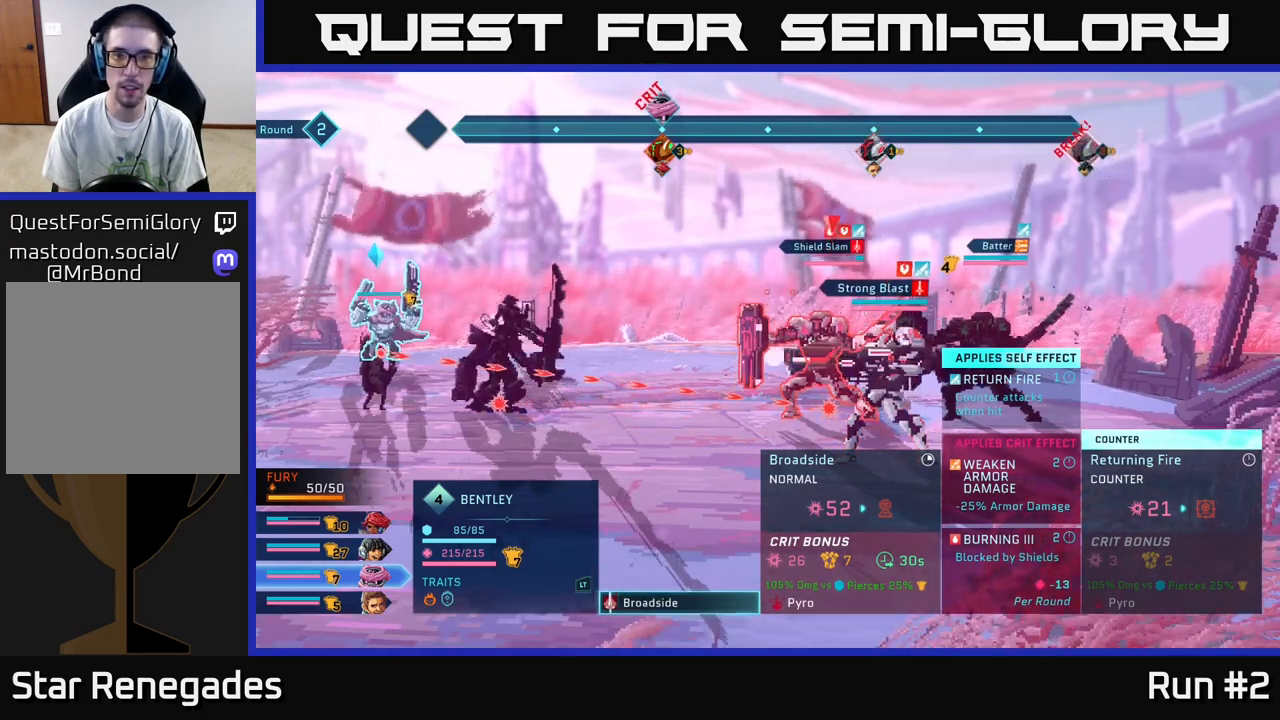
{"buttons": [], "left_stick": "center", "right_stick": "center", "events": []}